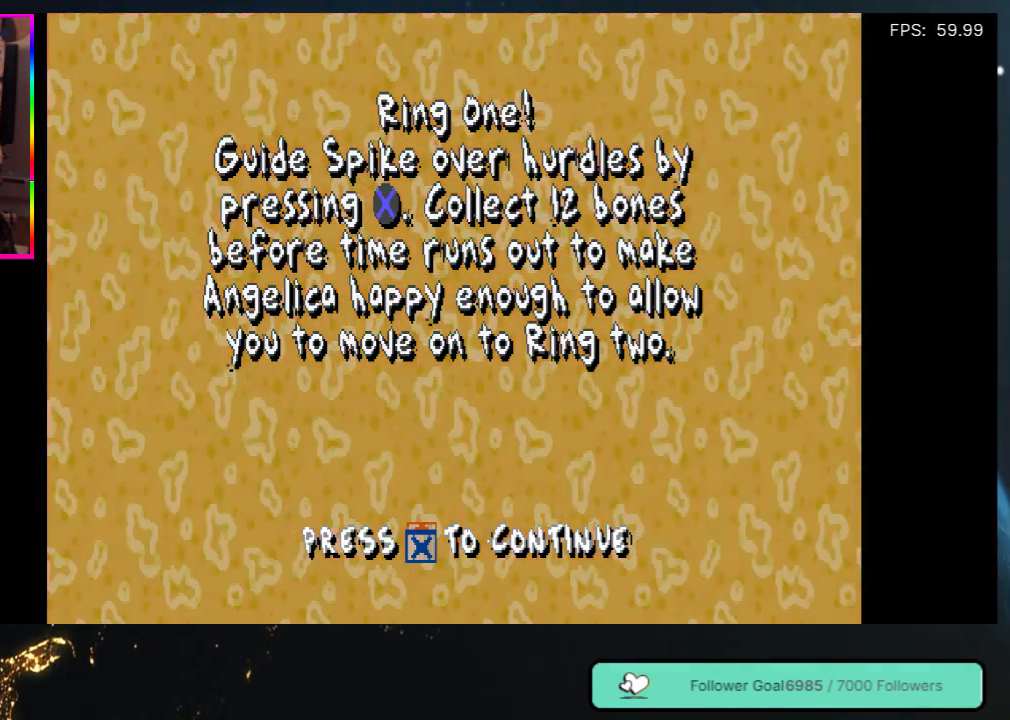
Gameplay with a controller (Xbox layout); each line is a JSON object with the inputs held at the frame after it. "events" lists button and stick changes between this image and that frame as [ms after this image, input, new state], when the widget could be followed in between. Not read: L3 R3.
{"buttons": ["A"], "left_stick": "center", "right_stick": "center", "events": [[367, "A", "down"]]}
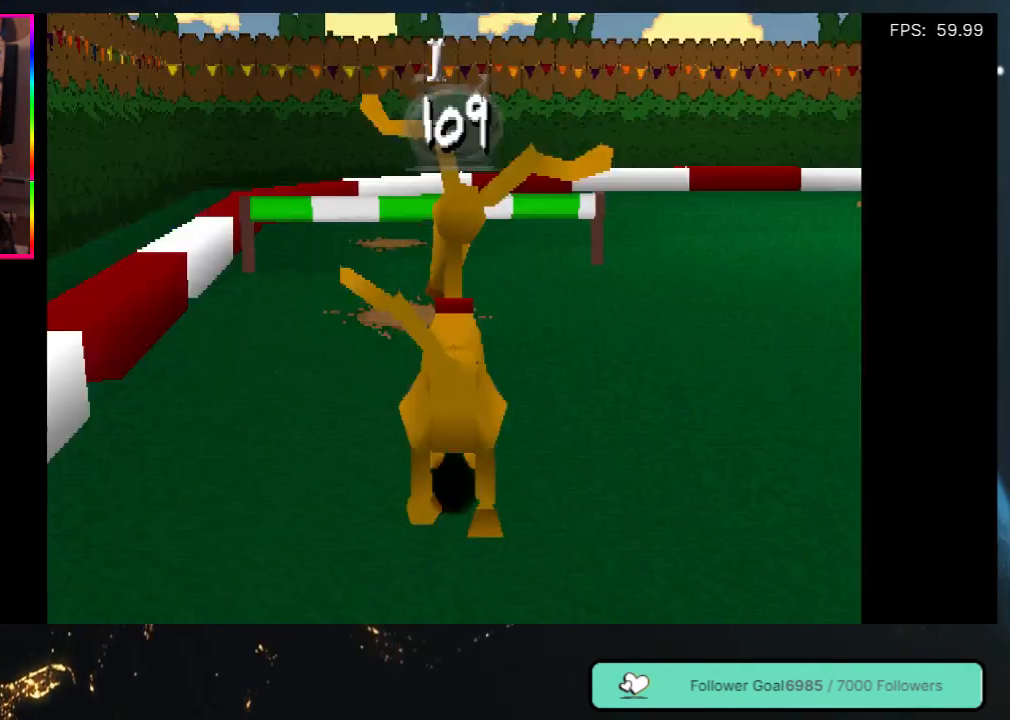
{"buttons": [], "left_stick": "center", "right_stick": "center", "events": [[67, "A", "up"]]}
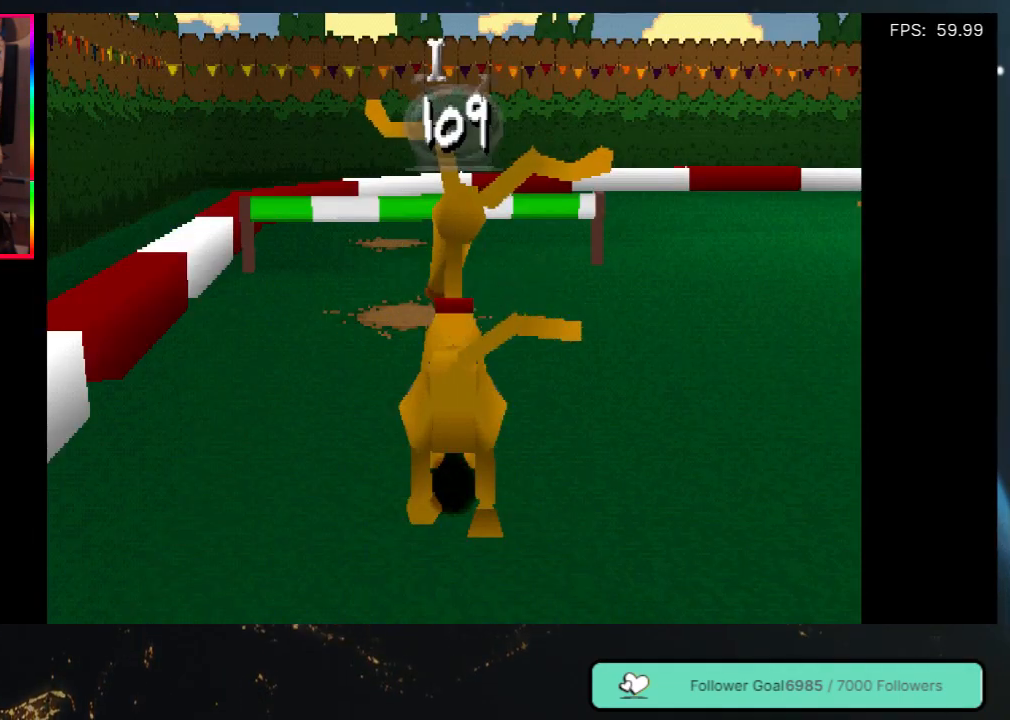
{"buttons": [], "left_stick": "center", "right_stick": "center", "events": []}
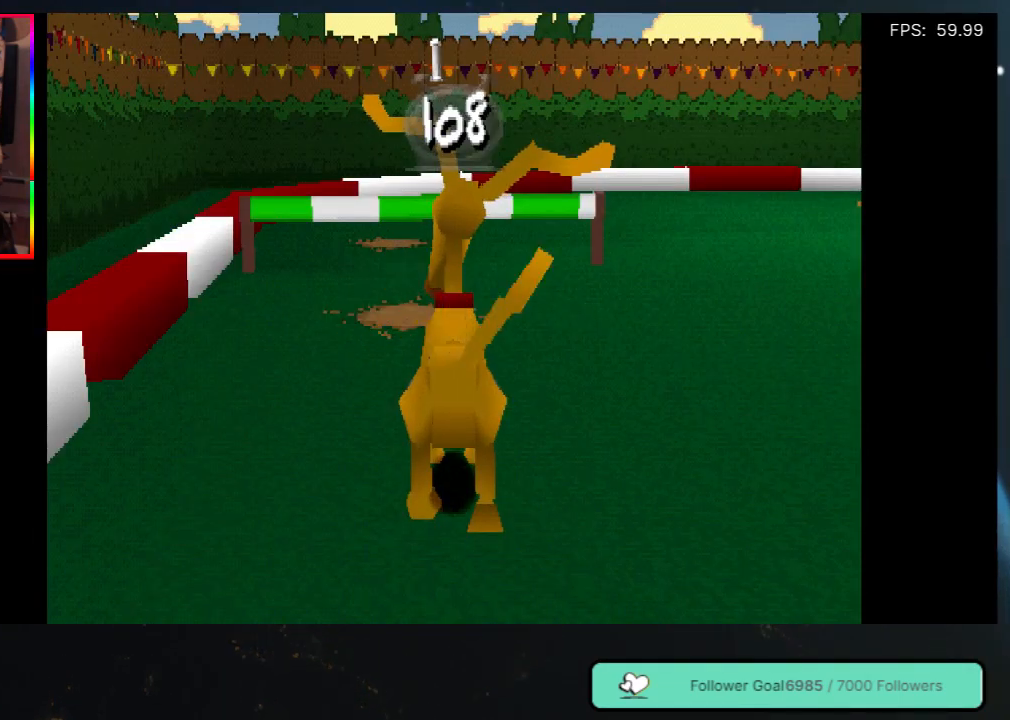
{"buttons": ["DPAD_UP"], "left_stick": "center", "right_stick": "center", "events": [[33, "DPAD_UP", "down"]]}
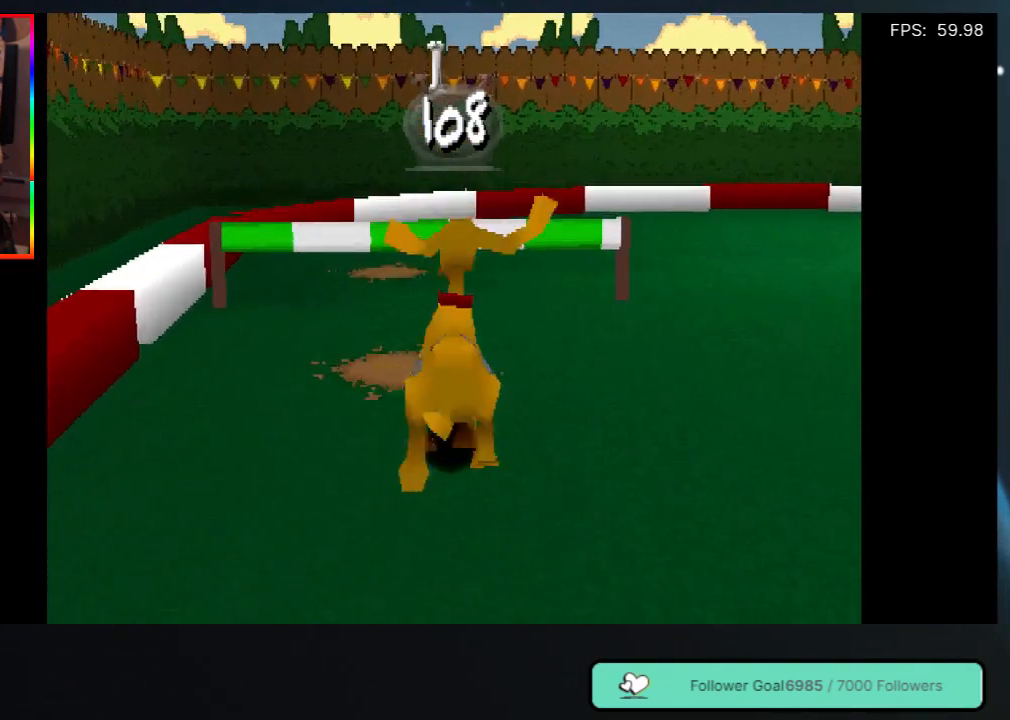
{"buttons": ["A", "DPAD_UP"], "left_stick": "center", "right_stick": "center", "events": [[167, "A", "down"]]}
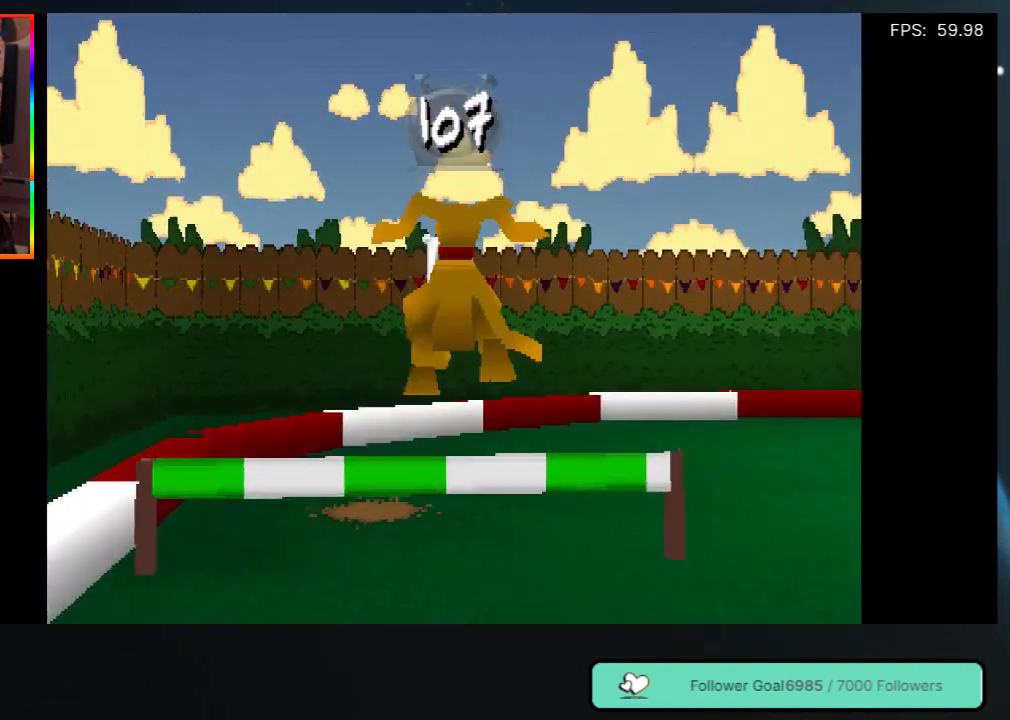
{"buttons": ["A", "DPAD_UP"], "left_stick": "center", "right_stick": "center", "events": []}
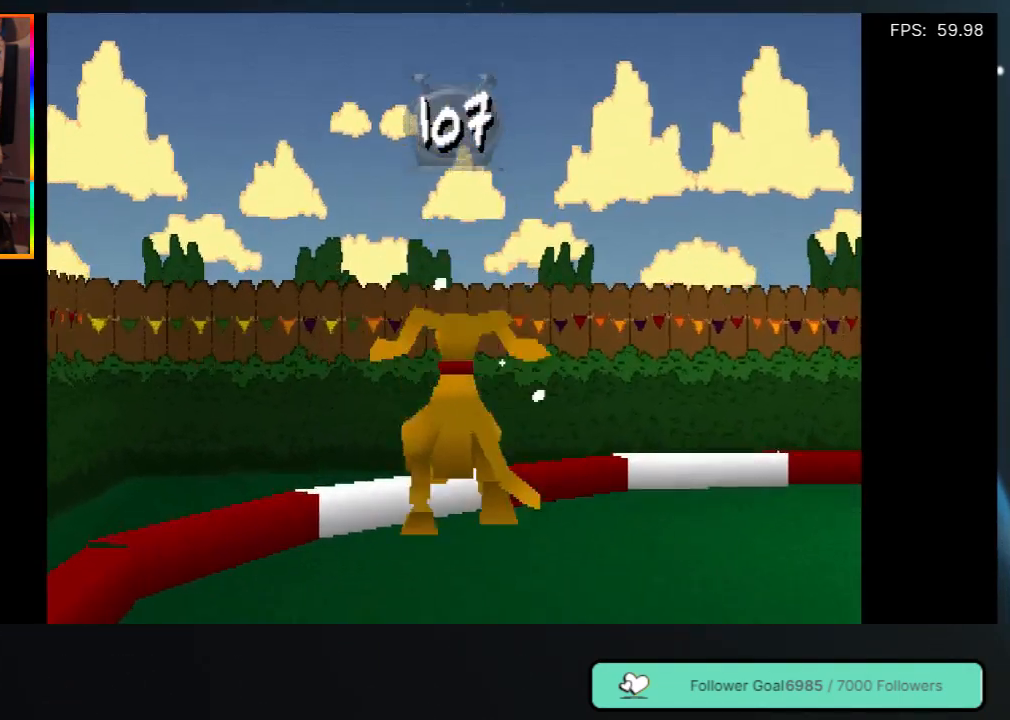
{"buttons": ["DPAD_RIGHT"], "left_stick": "center", "right_stick": "center", "events": [[67, "A", "up"], [233, "DPAD_RIGHT", "down"], [417, "DPAD_UP", "up"]]}
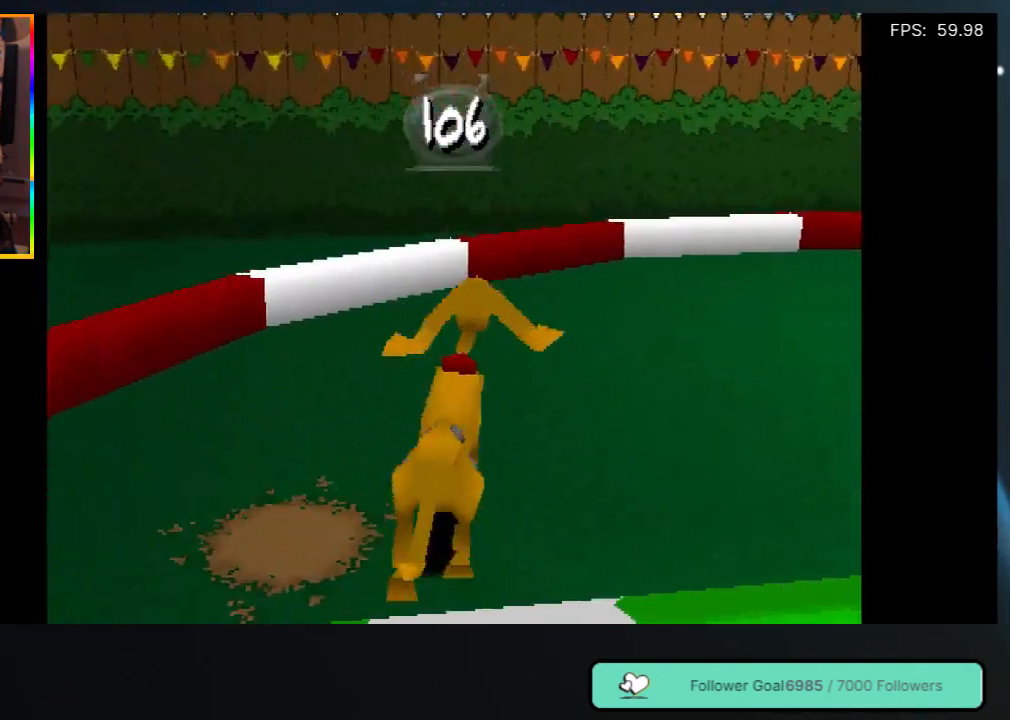
{"buttons": ["DPAD_UP", "DPAD_RIGHT"], "left_stick": "center", "right_stick": "center", "events": [[317, "DPAD_UP", "down"]]}
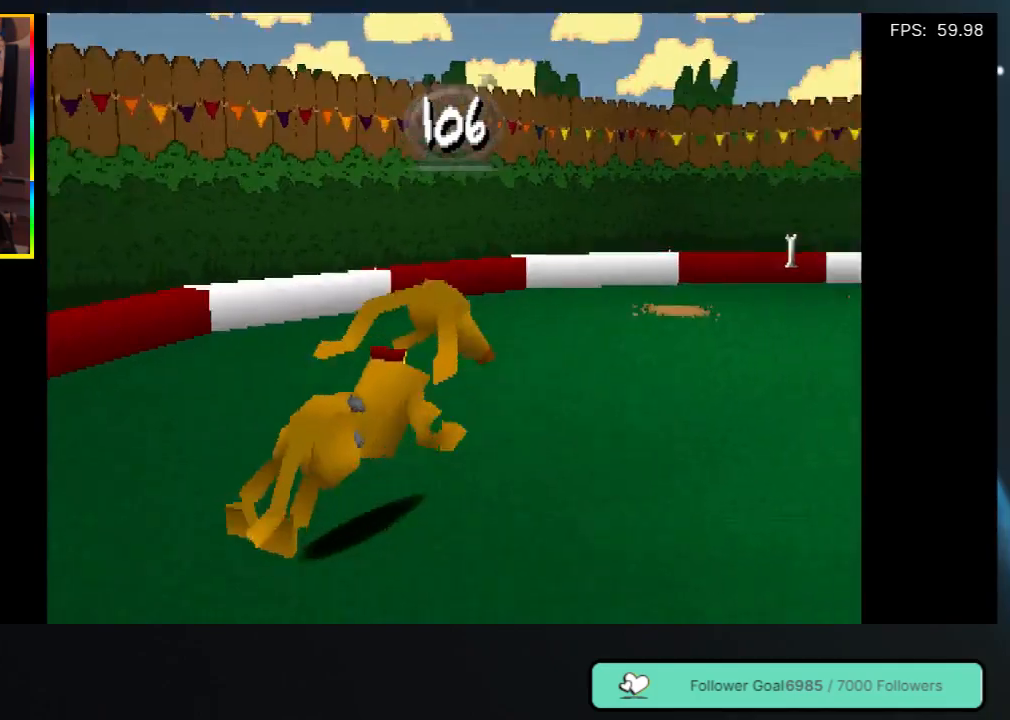
{"buttons": ["DPAD_UP", "DPAD_LEFT"], "left_stick": "center", "right_stick": "center", "events": [[267, "DPAD_RIGHT", "up"], [267, "DPAD_UP", "up"], [417, "DPAD_UP", "down"], [467, "DPAD_LEFT", "down"]]}
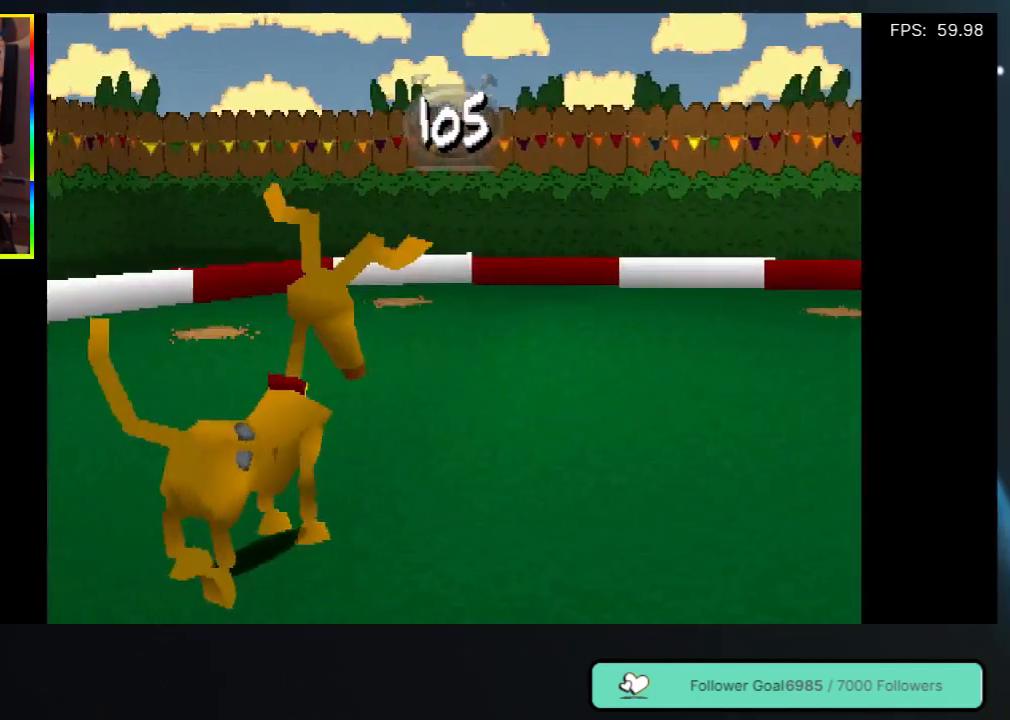
{"buttons": ["DPAD_UP", "DPAD_LEFT"], "left_stick": "center", "right_stick": "center", "events": [[233, "DPAD_LEFT", "up"], [317, "DPAD_LEFT", "down"]]}
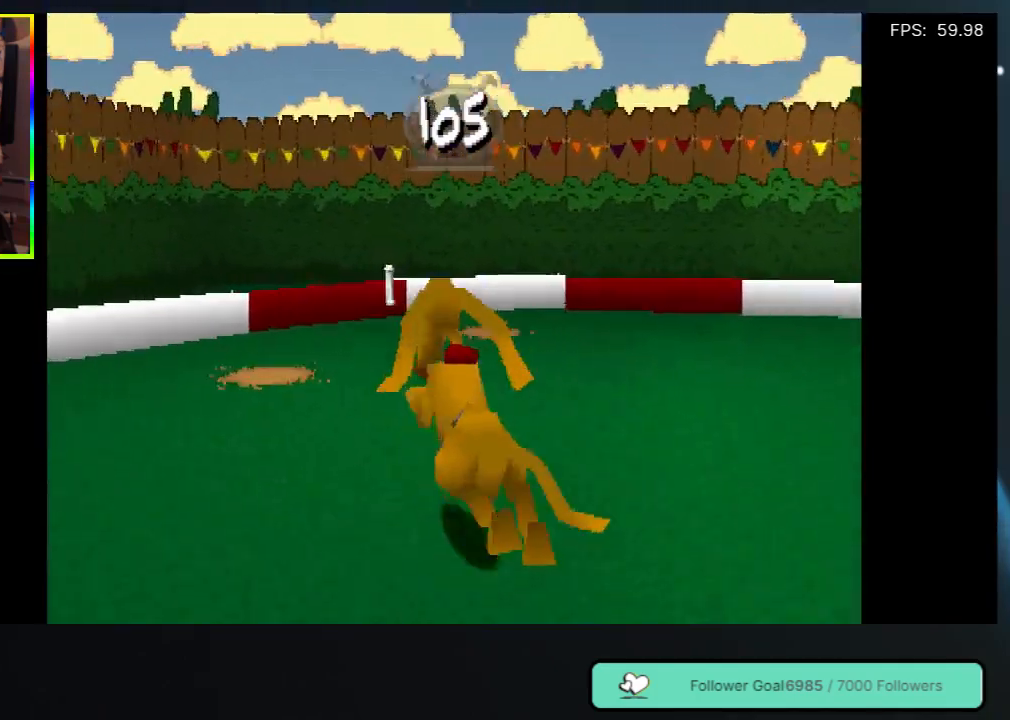
{"buttons": ["DPAD_UP", "DPAD_LEFT"], "left_stick": "center", "right_stick": "center", "events": [[17, "DPAD_LEFT", "up"], [467, "DPAD_LEFT", "down"]]}
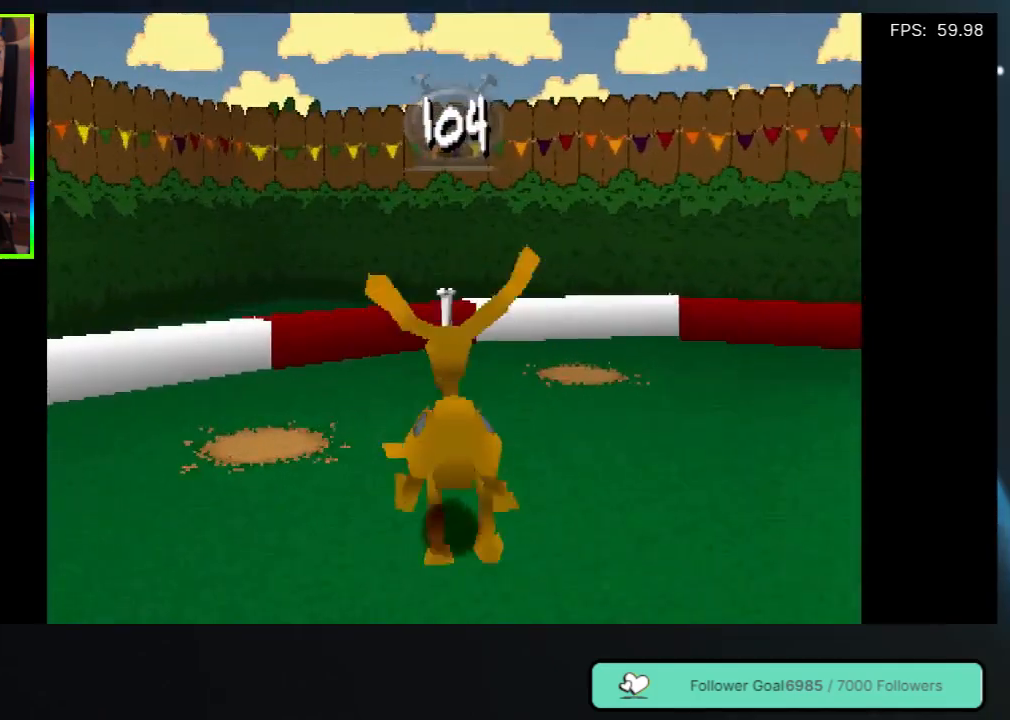
{"buttons": ["DPAD_RIGHT"], "left_stick": "center", "right_stick": "center", "events": [[167, "DPAD_LEFT", "up"], [417, "DPAD_RIGHT", "down"], [483, "DPAD_UP", "up"]]}
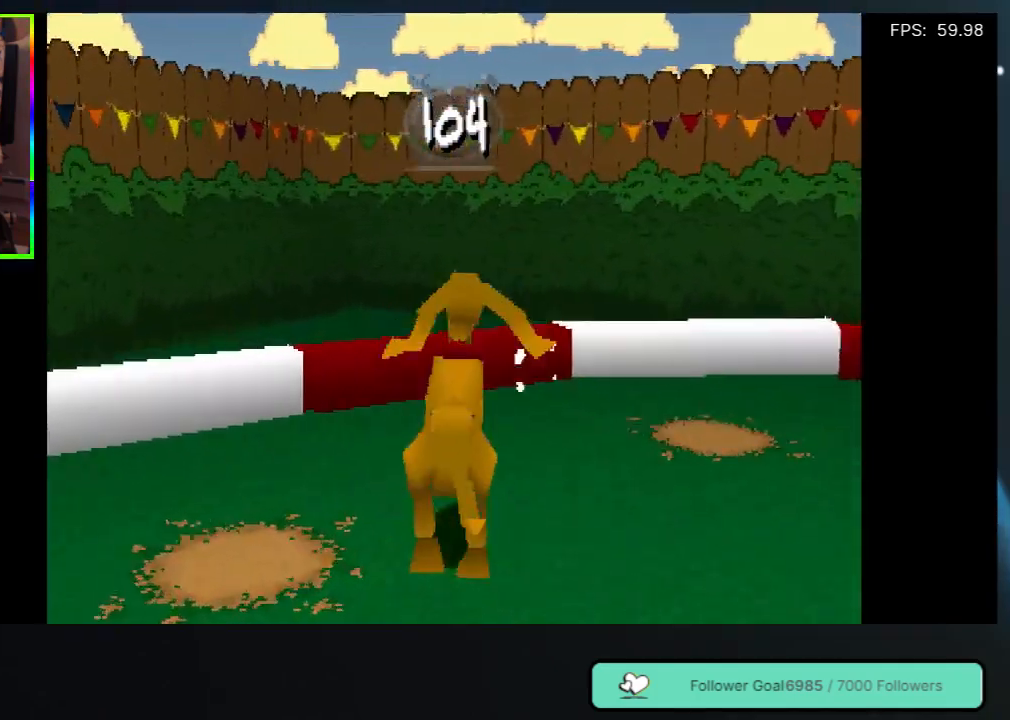
{"buttons": ["DPAD_DOWN", "DPAD_RIGHT"], "left_stick": "center", "right_stick": "center", "events": [[50, "DPAD_UP", "down"], [217, "DPAD_UP", "up"], [367, "DPAD_DOWN", "down"]]}
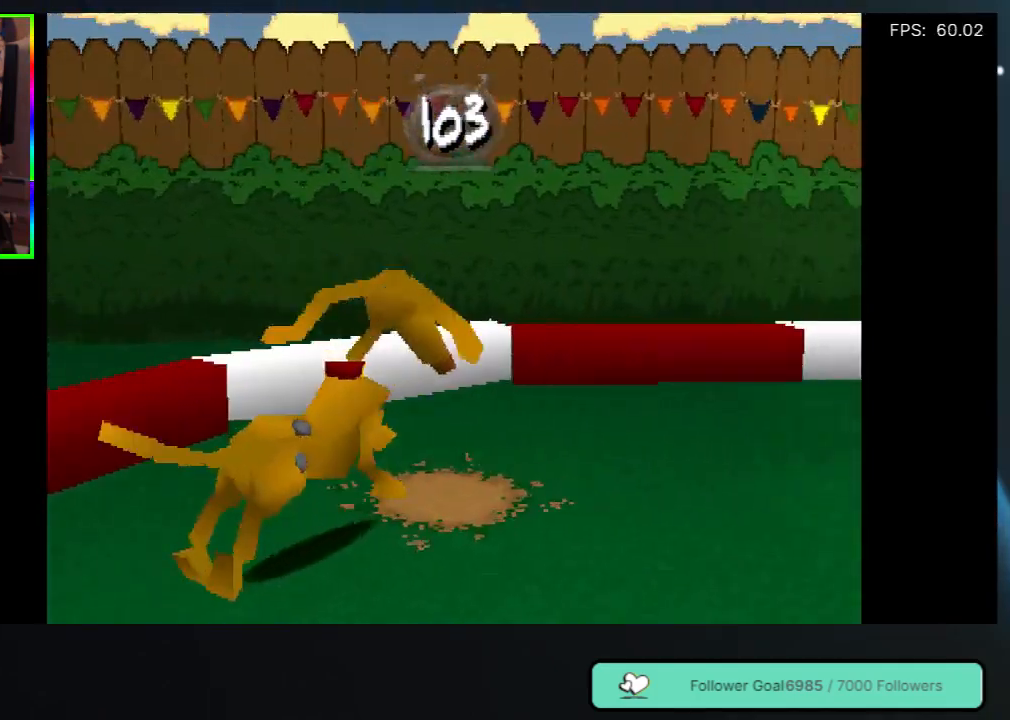
{"buttons": ["DPAD_RIGHT"], "left_stick": "center", "right_stick": "center", "events": [[133, "DPAD_DOWN", "up"]]}
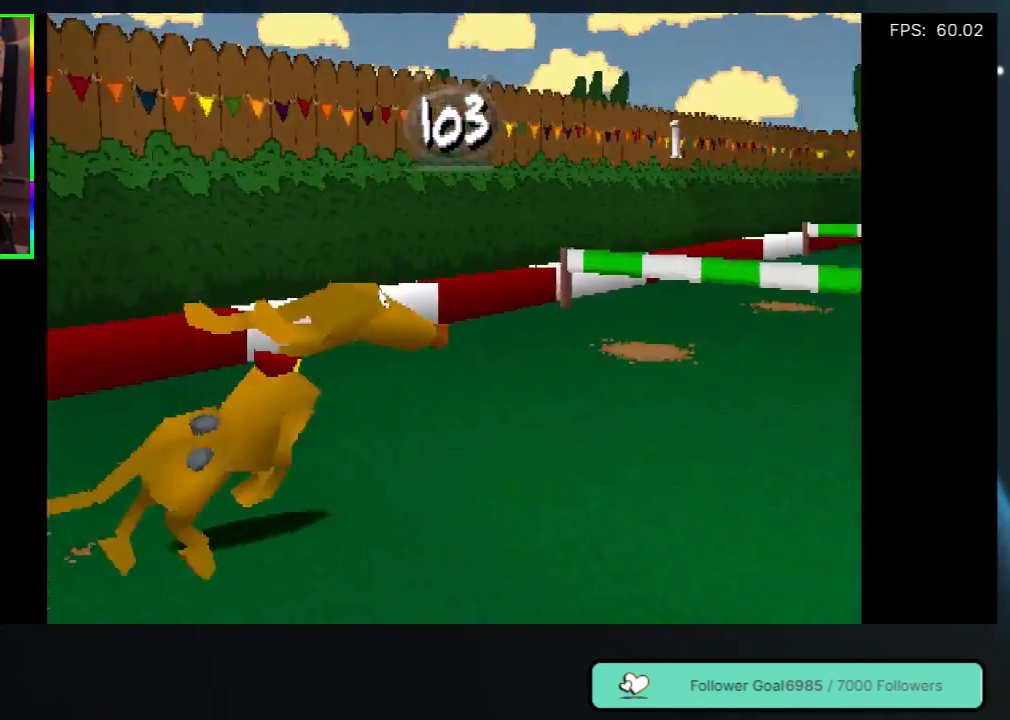
{"buttons": ["DPAD_UP", "DPAD_LEFT"], "left_stick": "center", "right_stick": "center", "events": [[233, "DPAD_UP", "down"], [250, "DPAD_RIGHT", "up"], [450, "DPAD_LEFT", "down"]]}
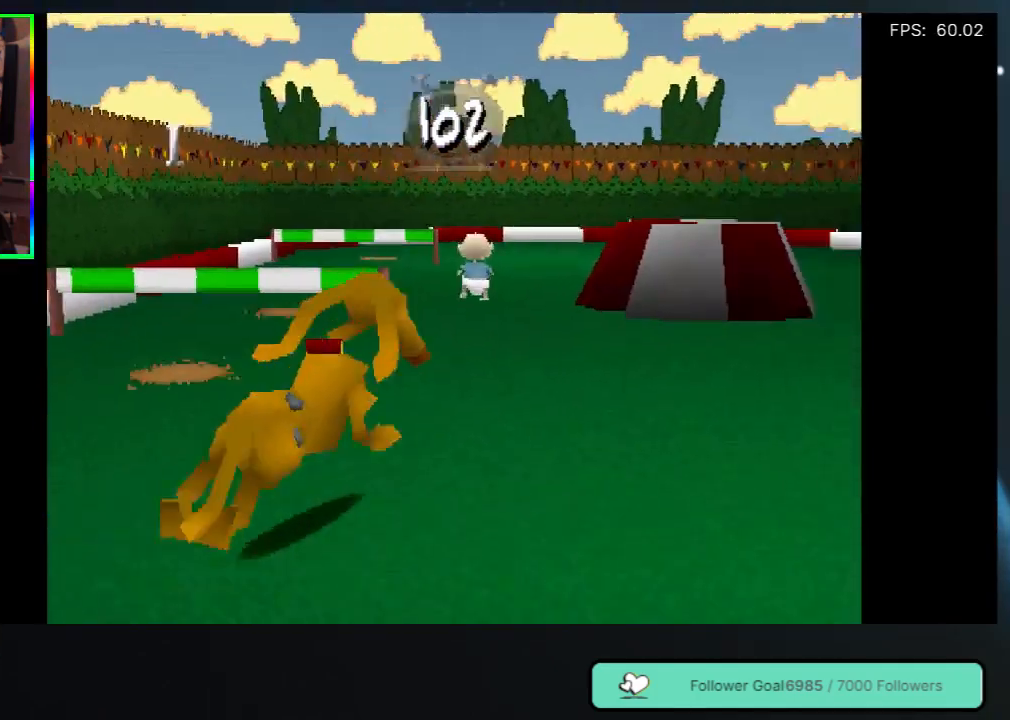
{"buttons": ["DPAD_LEFT"], "left_stick": "center", "right_stick": "center", "events": [[67, "DPAD_LEFT", "up"], [67, "DPAD_UP", "up"], [200, "DPAD_LEFT", "down"], [467, "DPAD_LEFT", "up"], [483, "DPAD_LEFT", "down"]]}
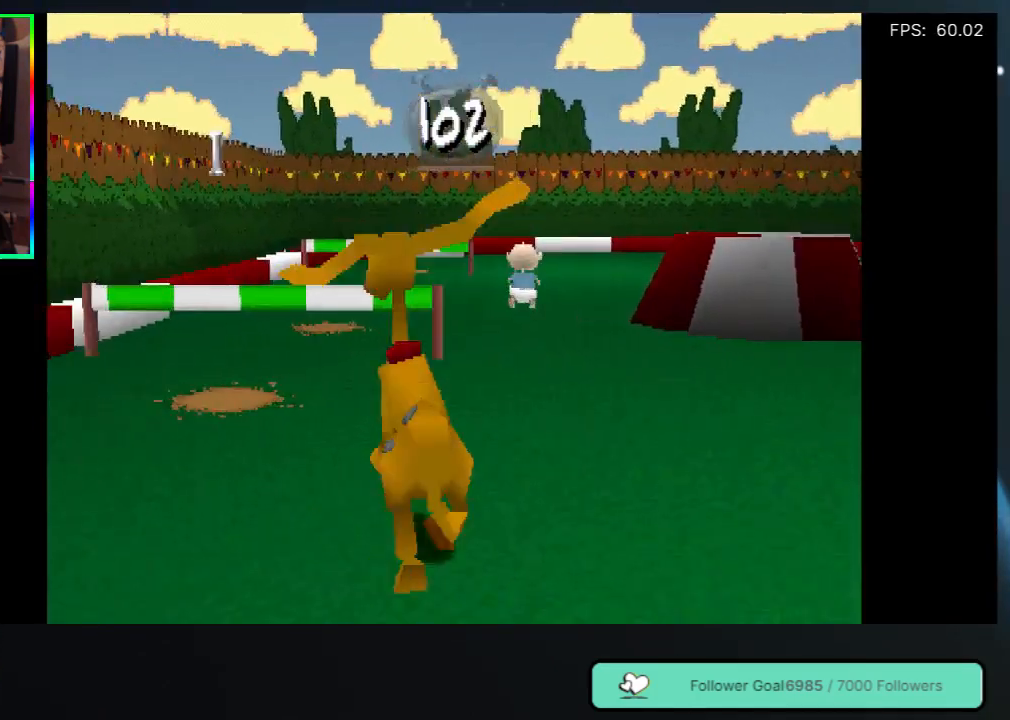
{"buttons": ["DPAD_UP"], "left_stick": "center", "right_stick": "center", "events": [[83, "DPAD_LEFT", "up"], [200, "DPAD_UP", "down"]]}
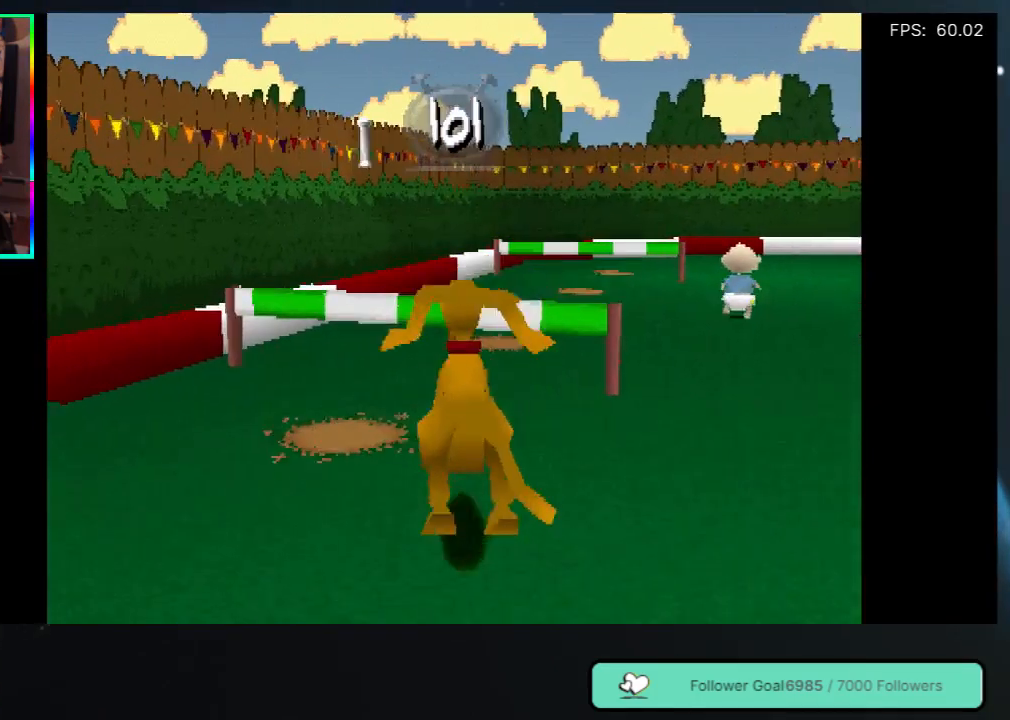
{"buttons": ["A", "DPAD_UP", "DPAD_RIGHT"], "left_stick": "center", "right_stick": "center", "events": [[67, "DPAD_LEFT", "down"], [133, "A", "down"], [217, "DPAD_LEFT", "up"], [467, "DPAD_RIGHT", "down"]]}
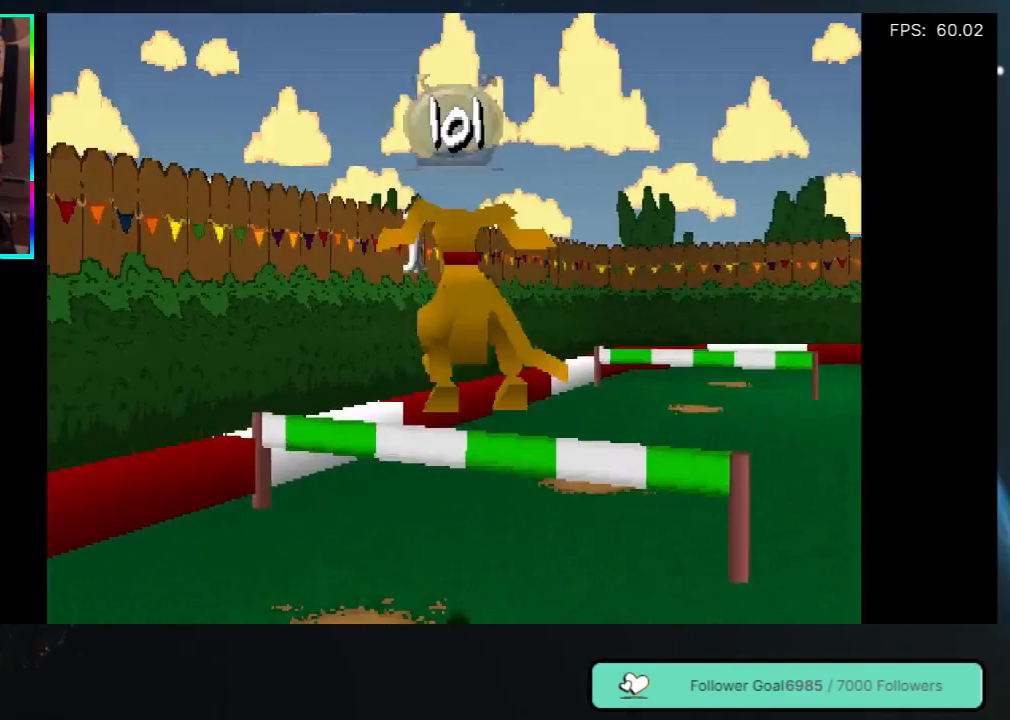
{"buttons": ["A", "DPAD_UP", "DPAD_RIGHT"], "left_stick": "center", "right_stick": "center", "events": []}
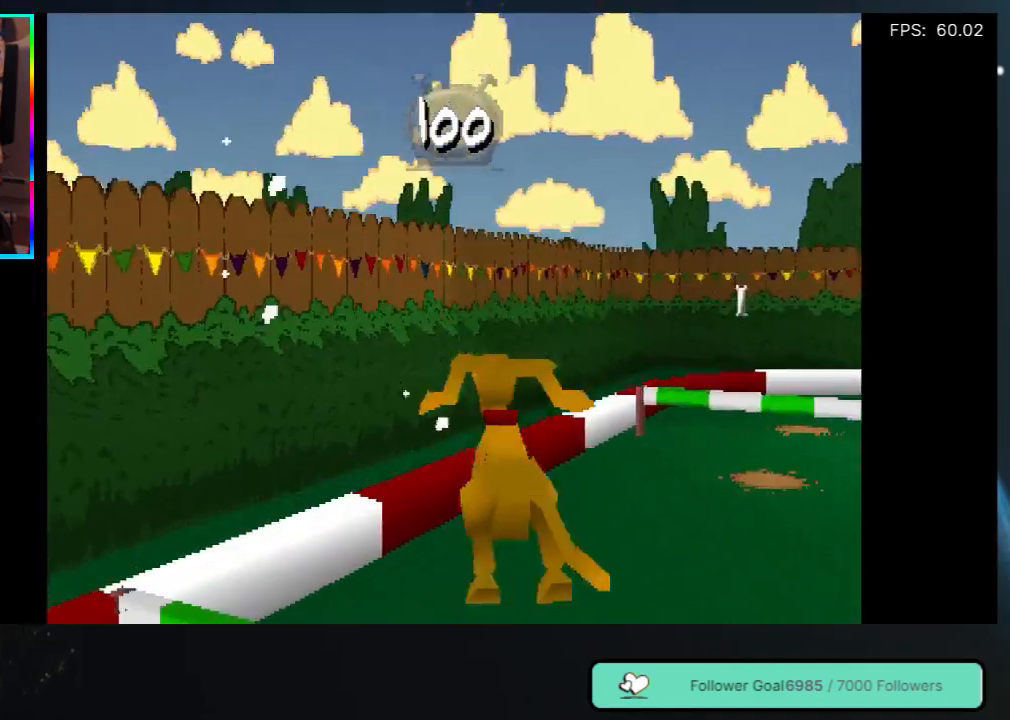
{"buttons": ["DPAD_UP", "DPAD_RIGHT"], "left_stick": "center", "right_stick": "center", "events": [[67, "A", "up"], [133, "DPAD_UP", "up"], [333, "DPAD_UP", "down"]]}
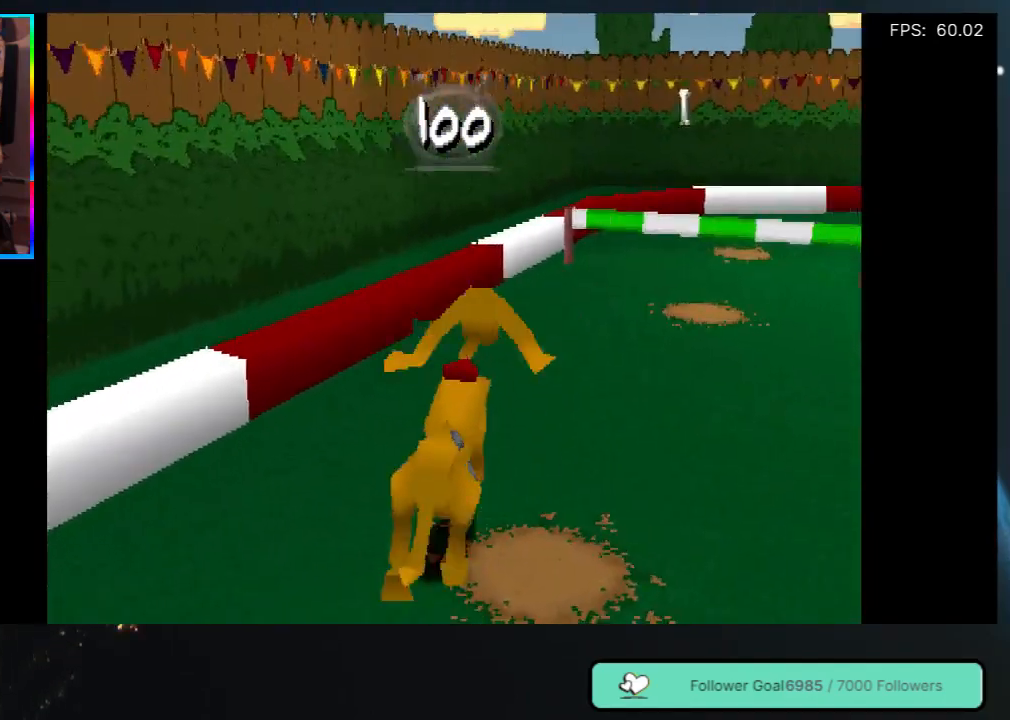
{"buttons": ["DPAD_UP", "DPAD_LEFT"], "left_stick": "center", "right_stick": "center", "events": [[283, "DPAD_RIGHT", "up"], [417, "DPAD_LEFT", "down"]]}
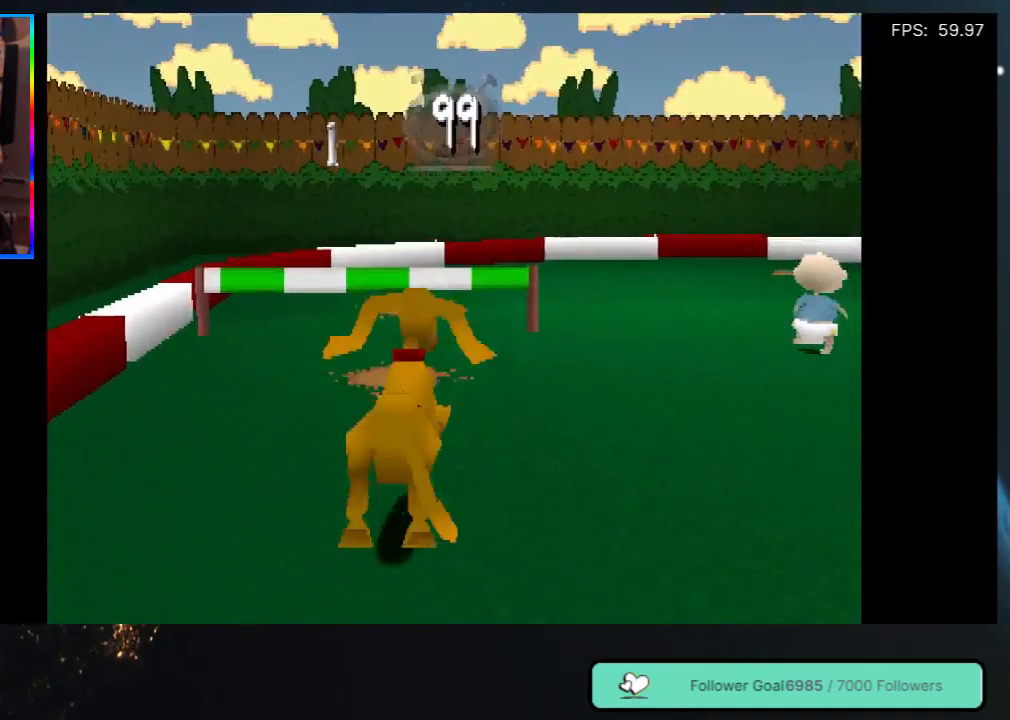
{"buttons": ["DPAD_UP"], "left_stick": "center", "right_stick": "center", "events": [[167, "DPAD_LEFT", "up"], [267, "DPAD_RIGHT", "down"], [383, "DPAD_RIGHT", "up"]]}
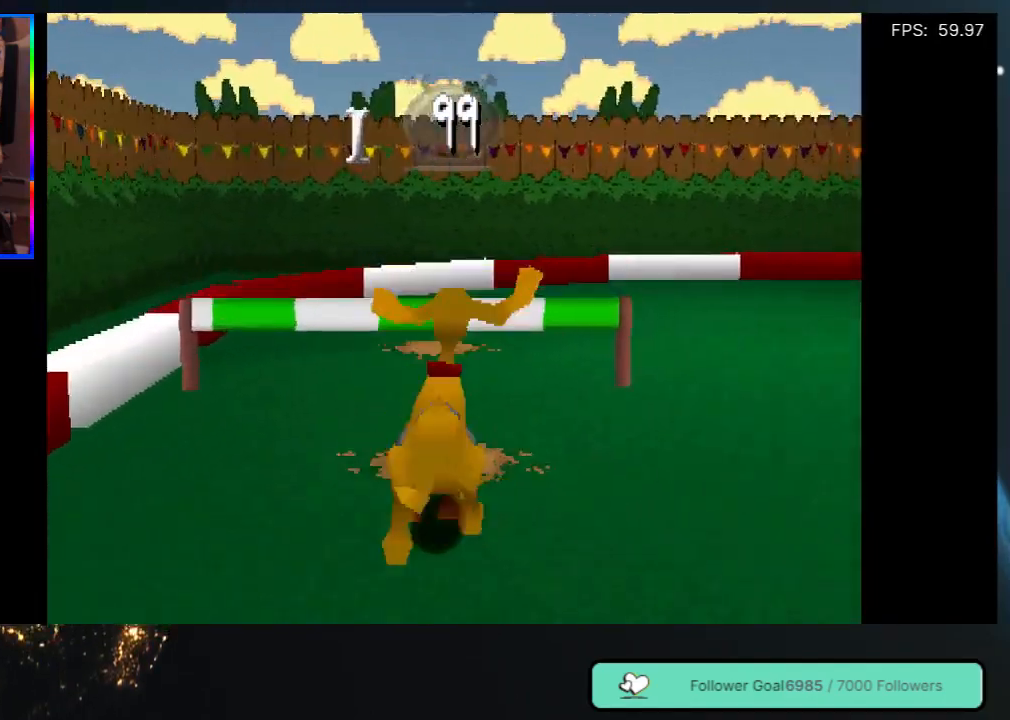
{"buttons": ["A", "DPAD_UP", "DPAD_RIGHT"], "left_stick": "center", "right_stick": "center", "events": [[33, "DPAD_LEFT", "down"], [100, "A", "down"], [283, "DPAD_LEFT", "up"], [433, "DPAD_RIGHT", "down"]]}
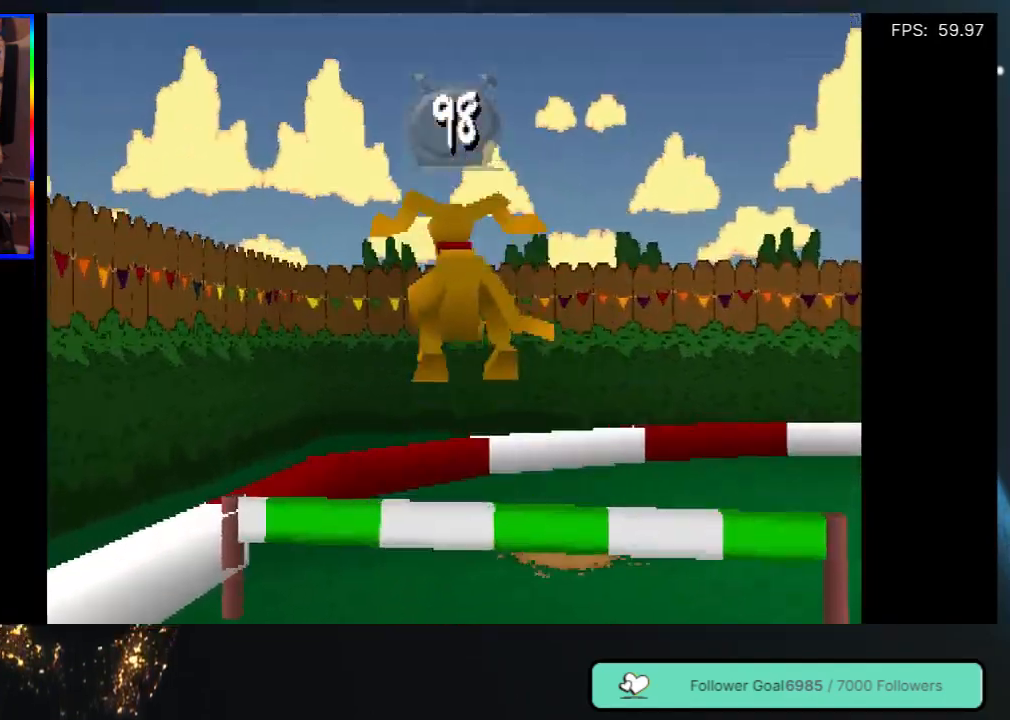
{"buttons": ["DPAD_UP", "DPAD_RIGHT"], "left_stick": "center", "right_stick": "center", "events": [[33, "DPAD_RIGHT", "up"], [150, "DPAD_RIGHT", "down"], [450, "A", "up"]]}